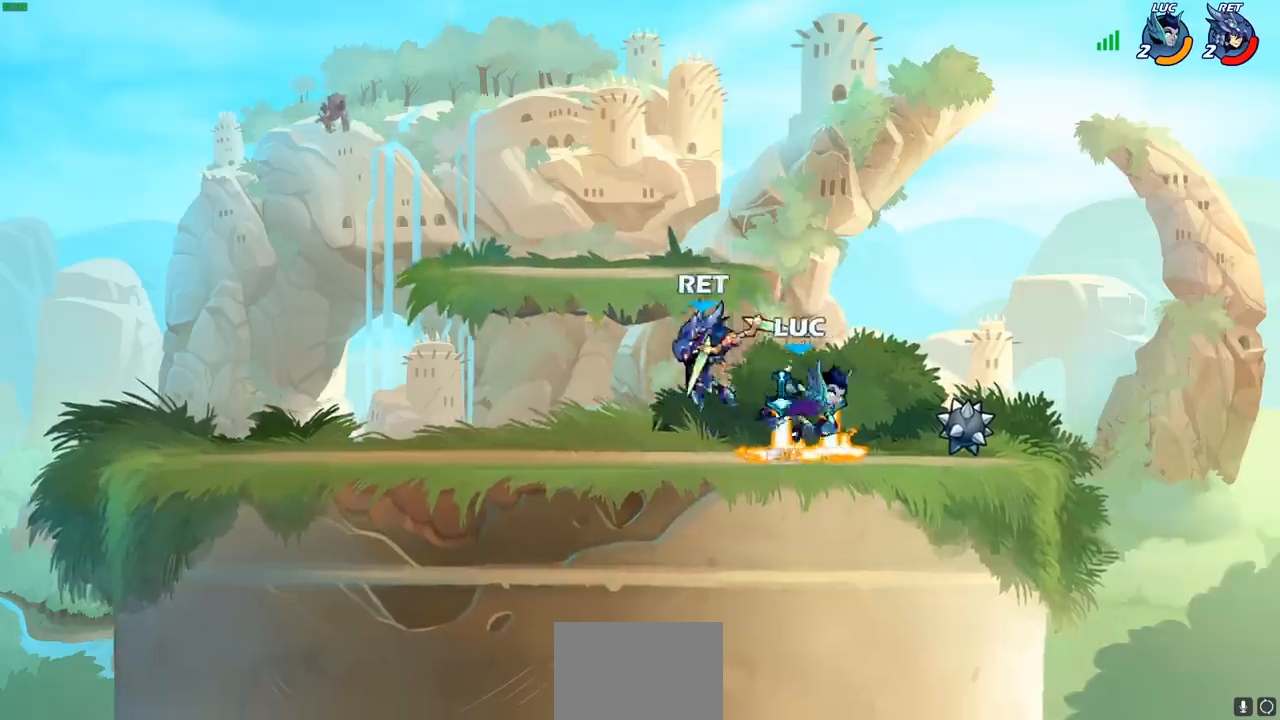
Gameplay with a controller (PlayStation layout); each line is a JSON object with the inputs held at the frame after it. "events" lists button and stick changes between this image and that frame as [ms after this image, input, new state], when the widget could be followed in between.
{"buttons": [], "left_stick": "up", "right_stick": "center", "events": [[167, "left_stick", "right"], [333, "CROSS", "down"], [350, "R1", "down"], [467, "R1", "up"], [483, "CROSS", "up"], [500, "left_stick", "up"]]}
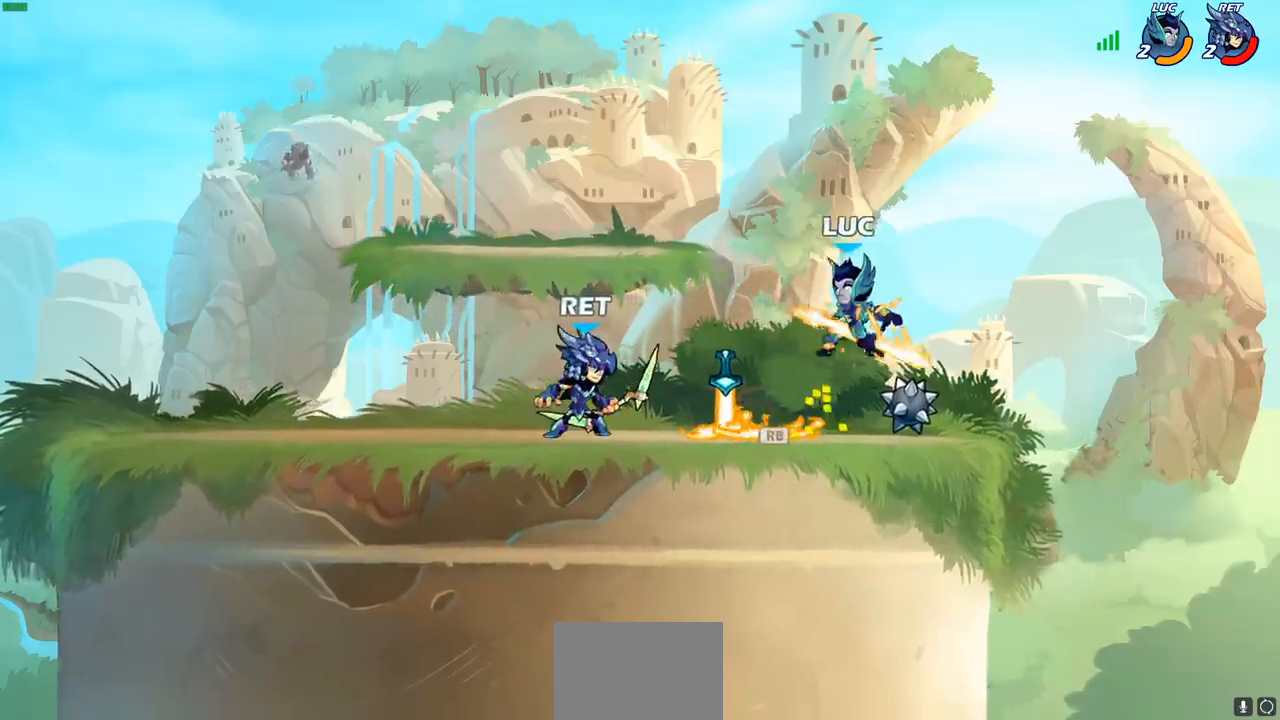
{"buttons": ["CROSS"], "left_stick": "up", "right_stick": "center", "events": [[117, "left_stick", "down-left"], [267, "left_stick", "left"], [383, "left_stick", "up-right"], [400, "CROSS", "down"], [467, "left_stick", "up"]]}
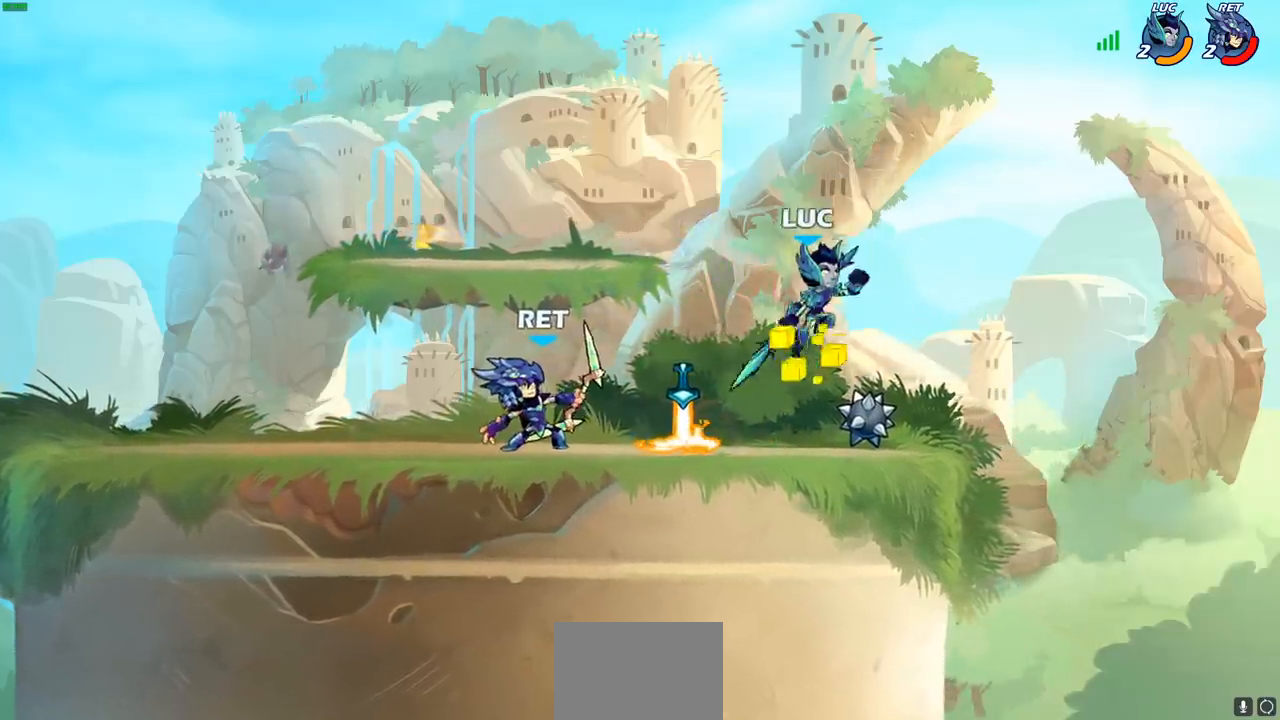
{"buttons": [], "left_stick": "right", "right_stick": "center", "events": [[17, "left_stick", "up-left"], [50, "CROSS", "up"], [133, "left_stick", "right"], [200, "left_stick", "down-right"], [417, "left_stick", "right"]]}
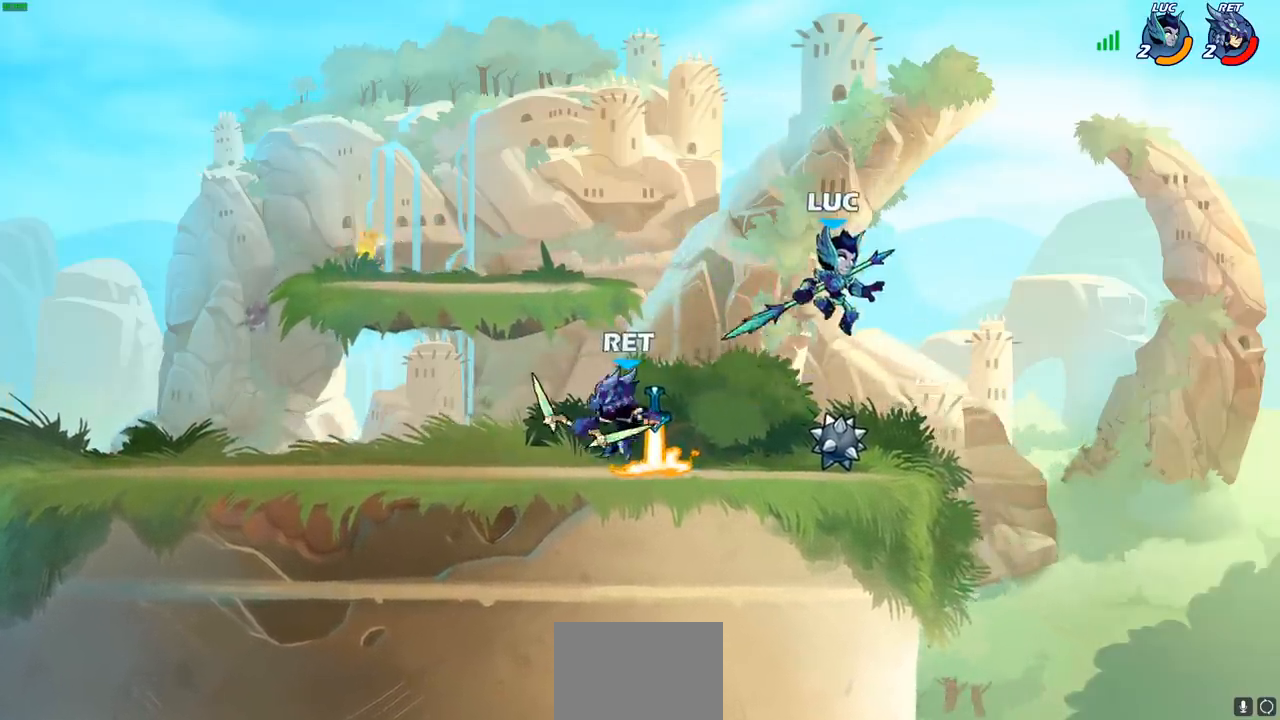
{"buttons": [], "left_stick": "left", "right_stick": "center", "events": [[33, "left_stick", "left"], [267, "CIRCLE", "down"], [367, "CIRCLE", "up"]]}
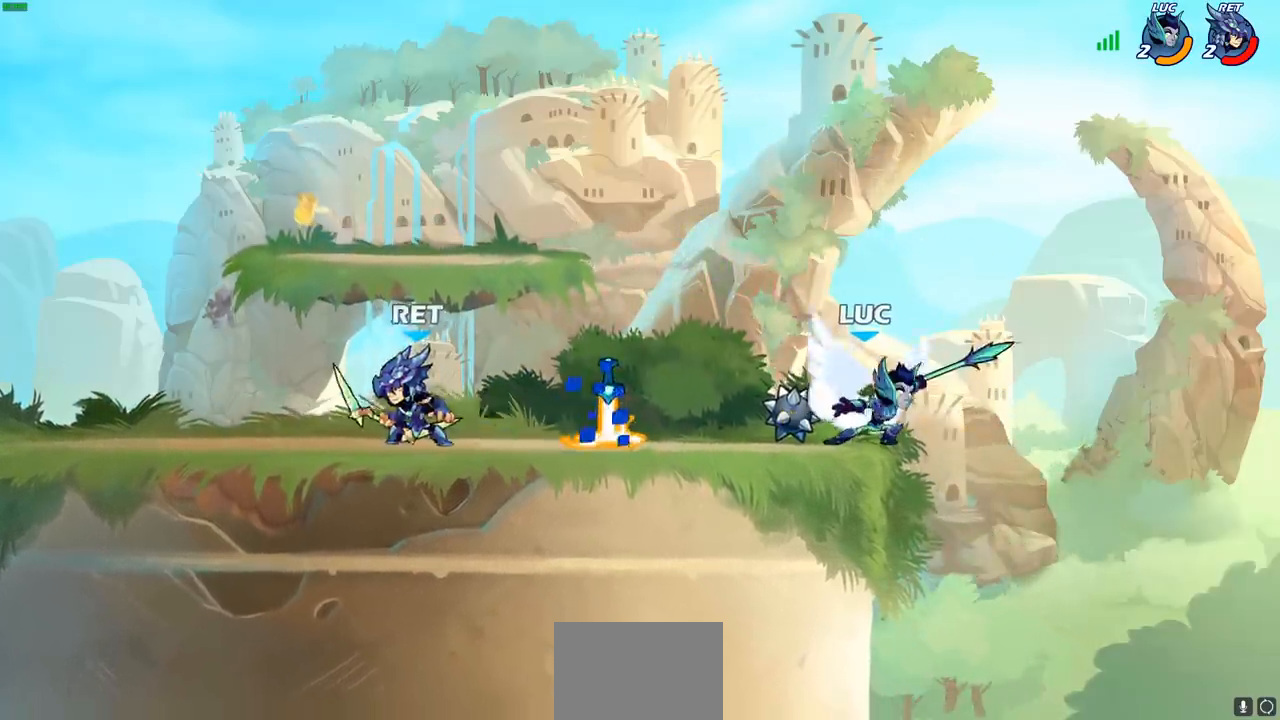
{"buttons": [], "left_stick": "center", "right_stick": "center", "events": [[367, "left_stick", "center"]]}
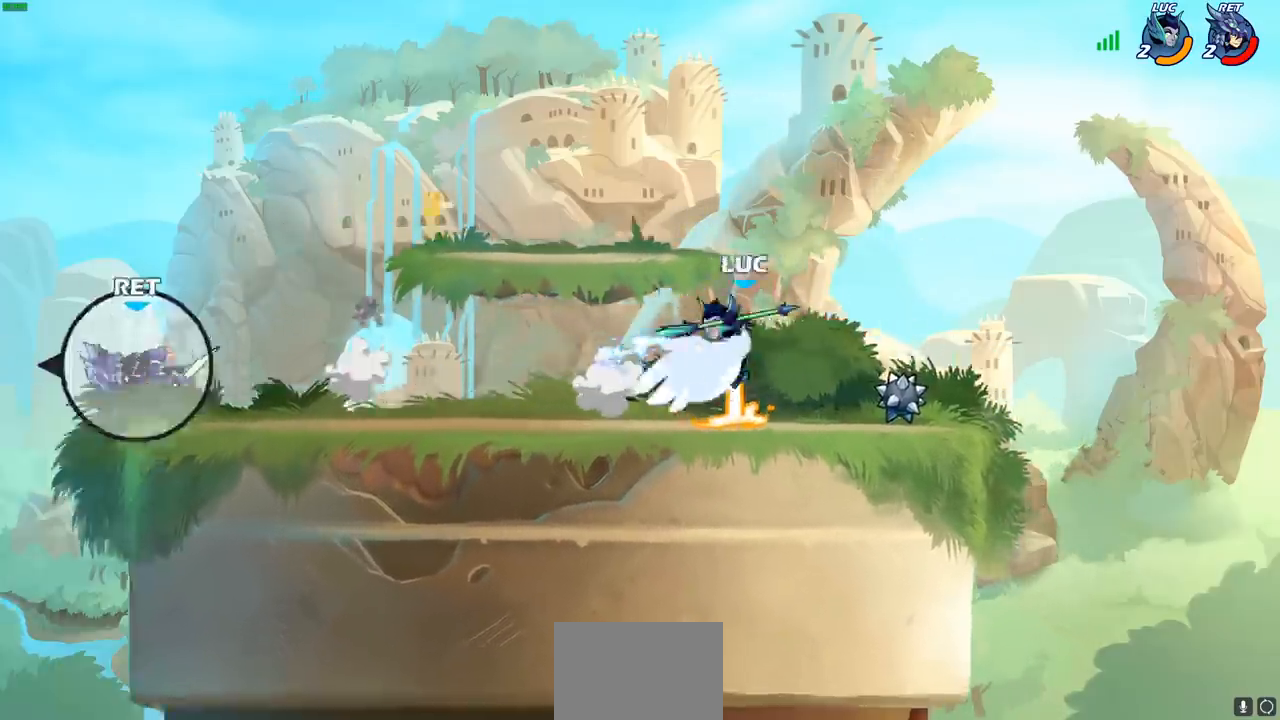
{"buttons": [], "left_stick": "center", "right_stick": "center", "events": []}
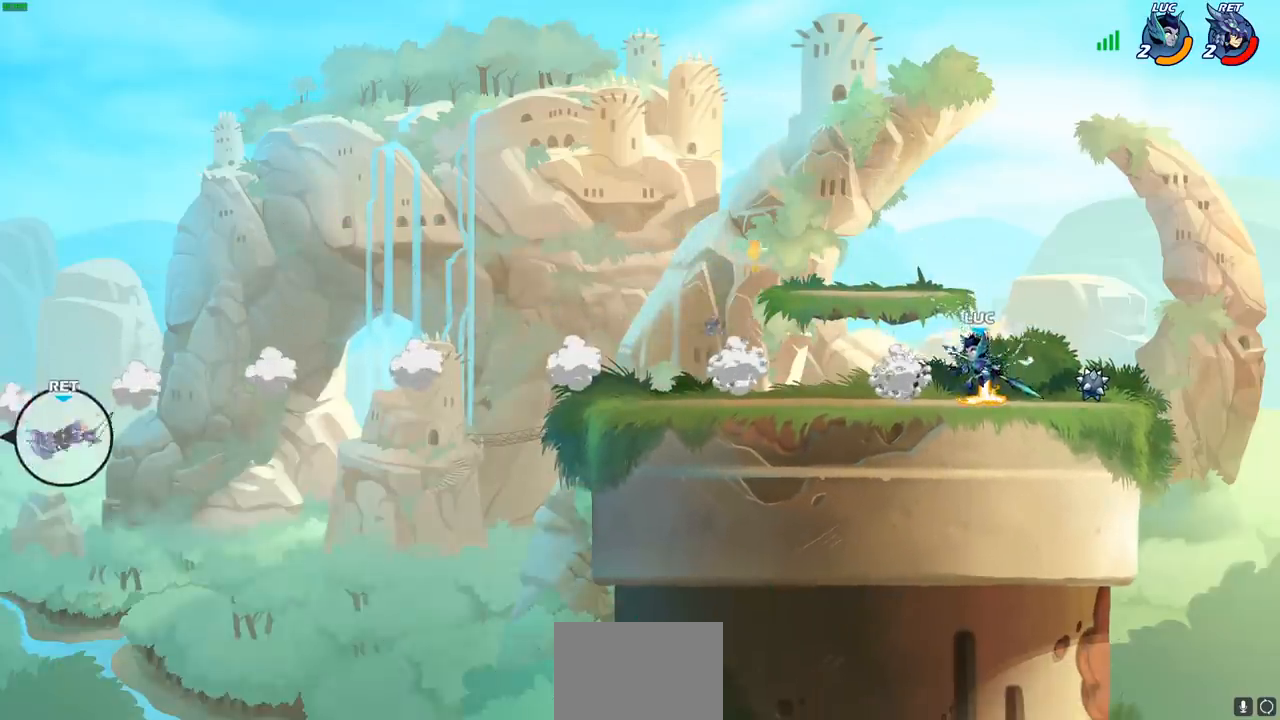
{"buttons": [], "left_stick": "center", "right_stick": "center", "events": []}
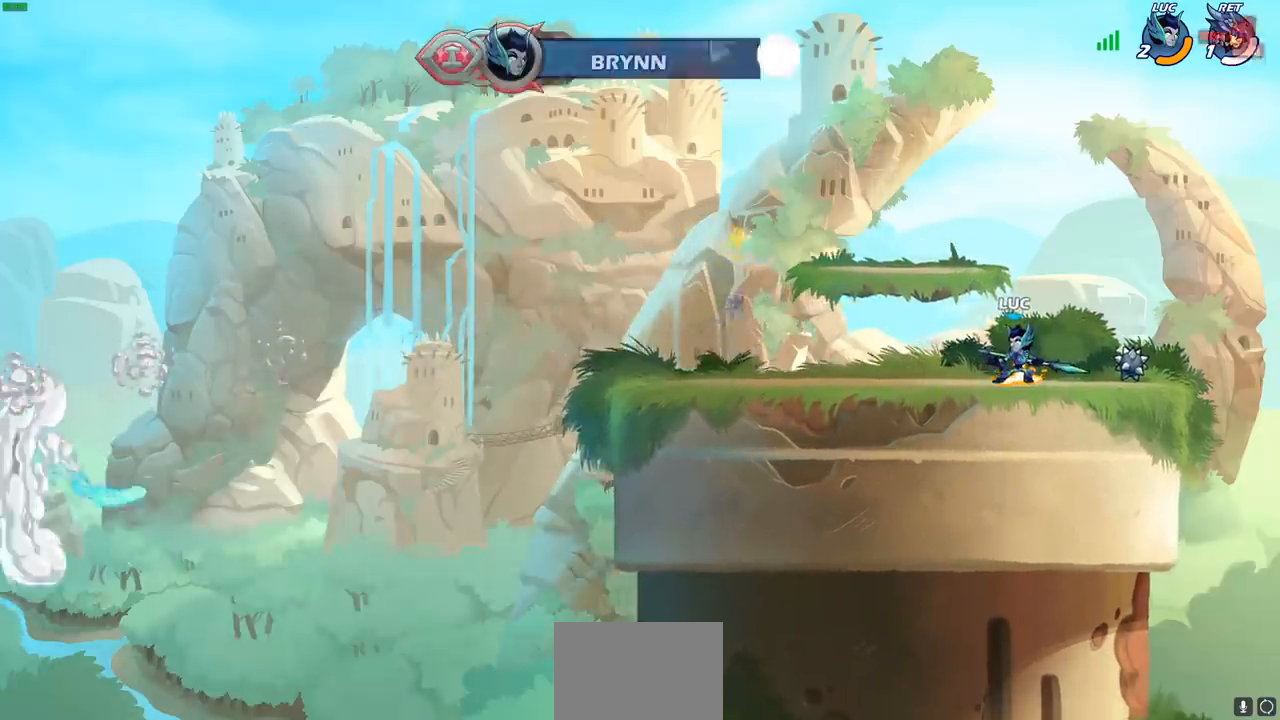
{"buttons": [], "left_stick": "center", "right_stick": "center", "events": [[233, "CROSS", "down"], [383, "CROSS", "up"]]}
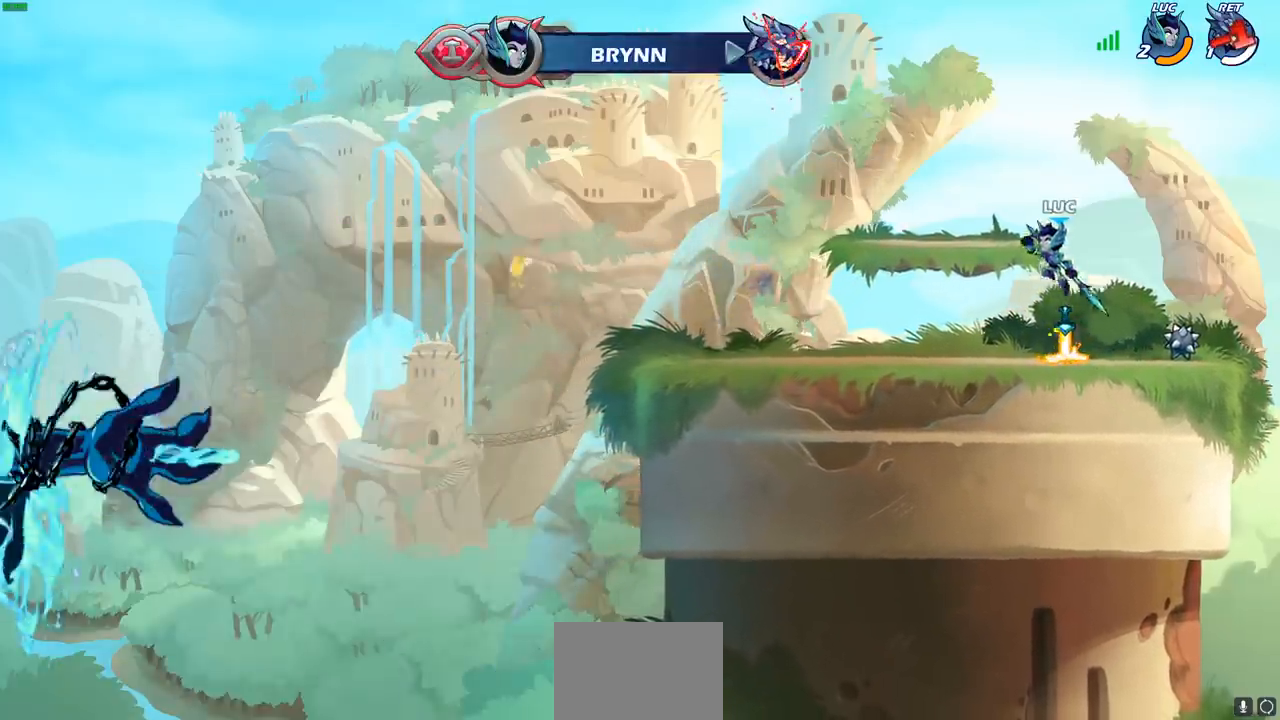
{"buttons": [], "left_stick": "center", "right_stick": "center", "events": [[17, "CROSS", "down"], [83, "CROSS", "up"], [83, "left_stick", "up"], [167, "R1", "down"], [200, "R1", "up"], [300, "left_stick", "center"]]}
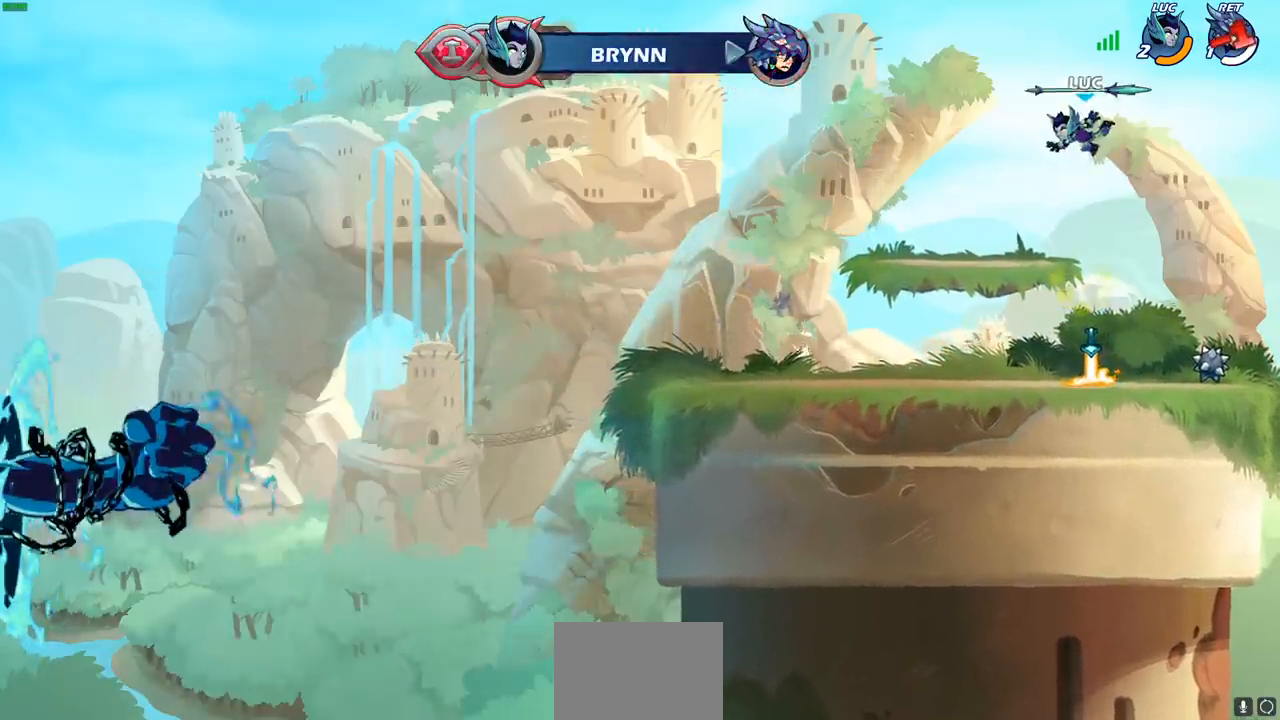
{"buttons": [], "left_stick": "down", "right_stick": "center", "events": [[133, "left_stick", "right"], [350, "left_stick", "down"]]}
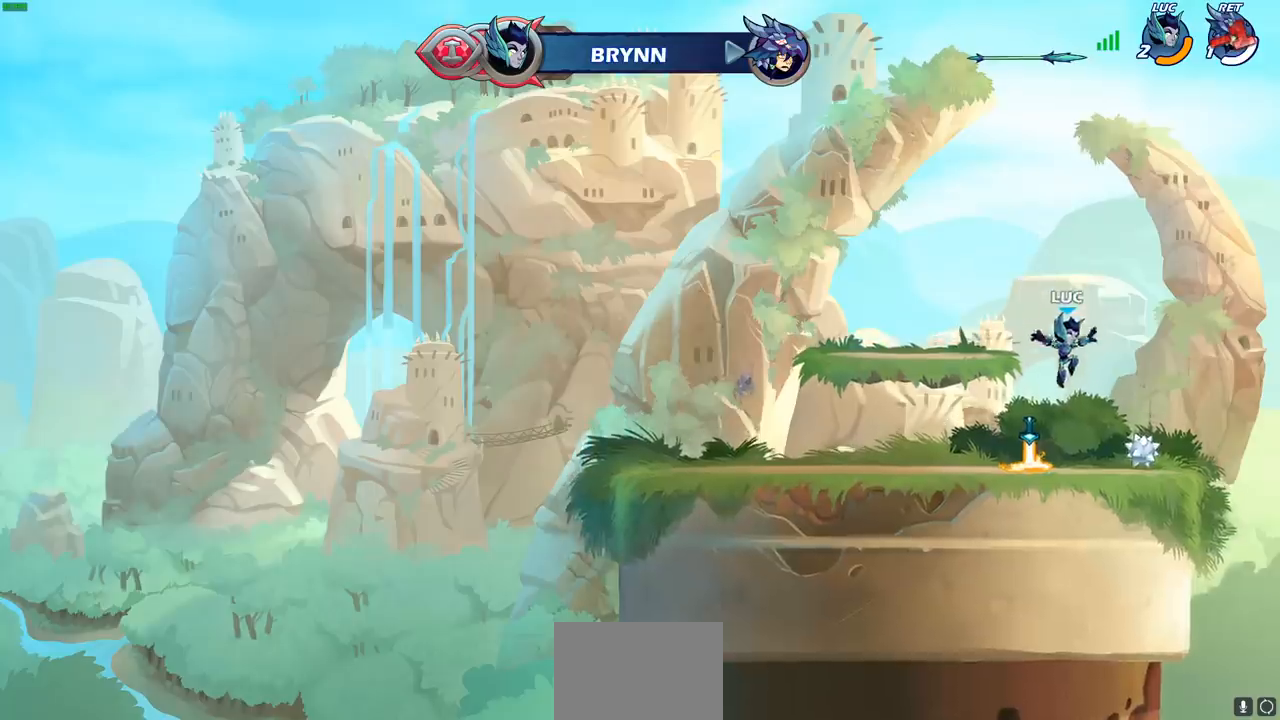
{"buttons": [], "left_stick": "up", "right_stick": "center", "events": [[50, "R1", "down"], [50, "left_stick", "left"], [183, "CROSS", "down"], [200, "left_stick", "center"], [233, "R1", "up"], [283, "CROSS", "up"], [383, "CROSS", "down"], [467, "CROSS", "up"], [467, "left_stick", "up"]]}
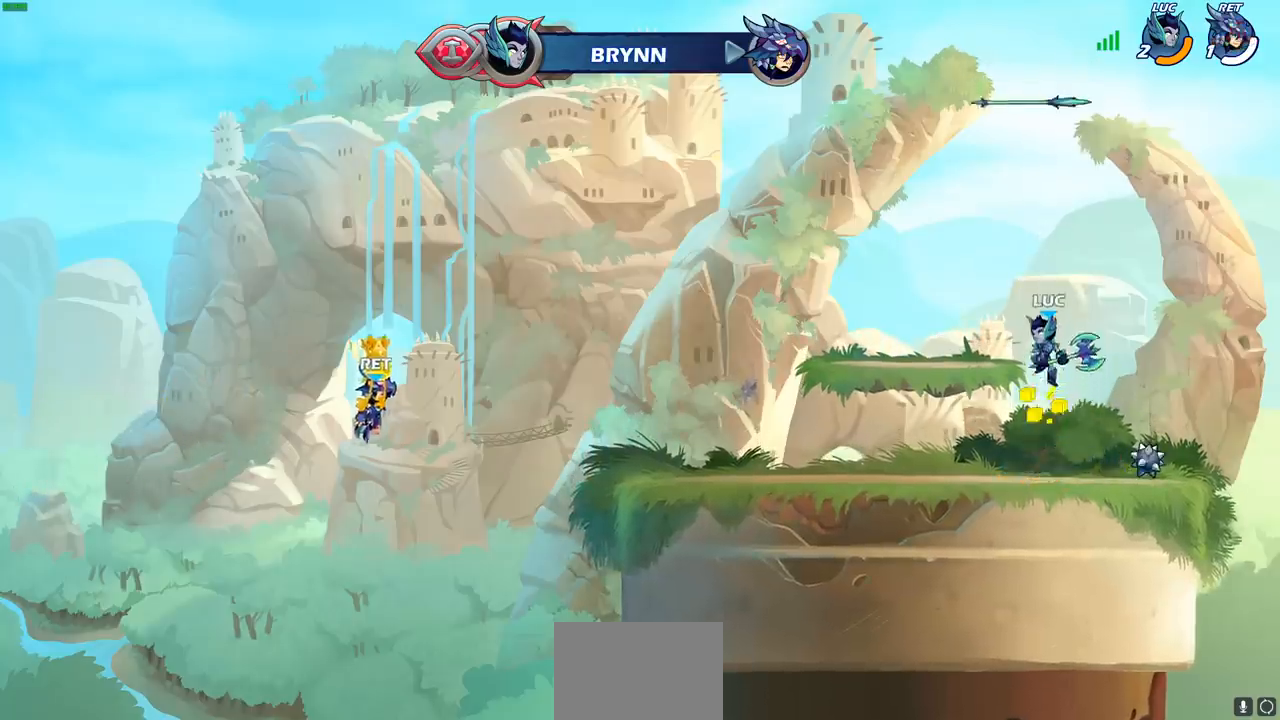
{"buttons": [], "left_stick": "center", "right_stick": "center", "events": [[67, "R1", "down"], [100, "R1", "up"], [233, "left_stick", "center"]]}
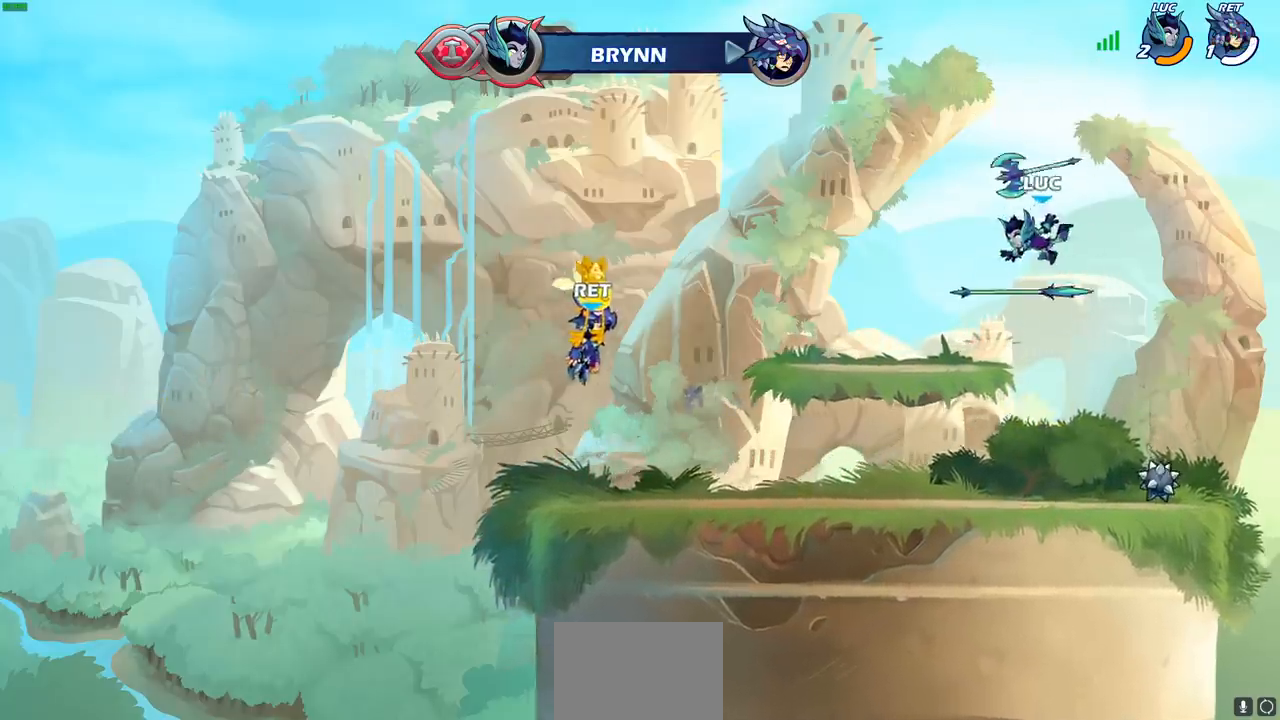
{"buttons": ["CROSS", "R1"], "left_stick": "center", "right_stick": "center", "events": [[50, "left_stick", "down"], [383, "R1", "down"], [433, "CROSS", "down"], [433, "left_stick", "center"]]}
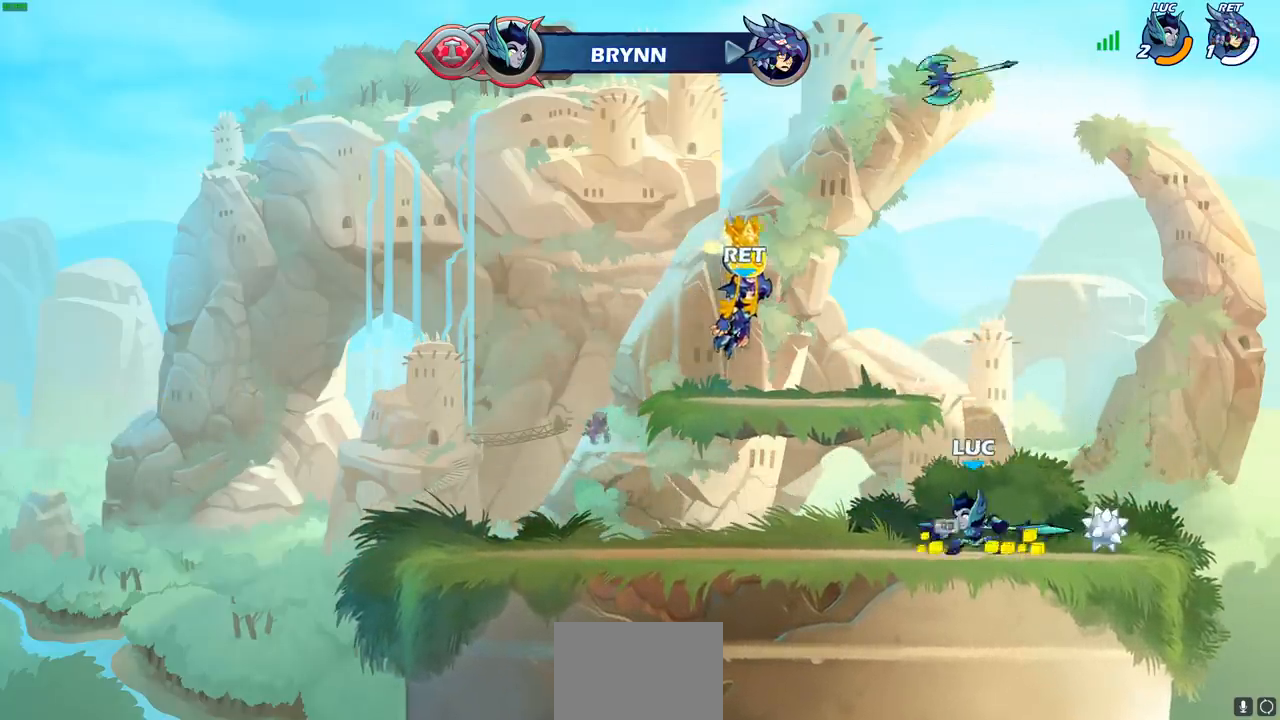
{"buttons": [], "left_stick": "up", "right_stick": "center", "events": [[17, "CROSS", "up"], [17, "R1", "up"], [167, "left_stick", "up"], [233, "R1", "down"], [300, "R1", "up"]]}
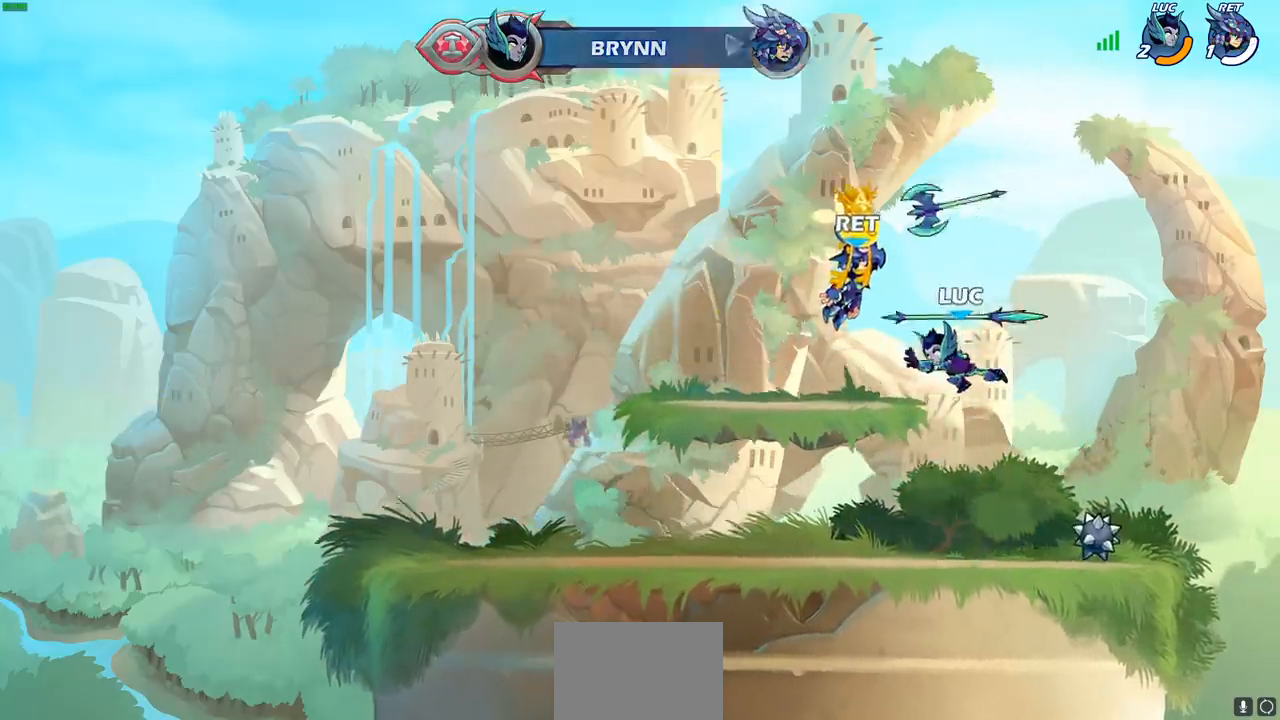
{"buttons": [], "left_stick": "center", "right_stick": "center", "events": [[33, "left_stick", "center"], [350, "R1", "down"], [450, "R1", "up"]]}
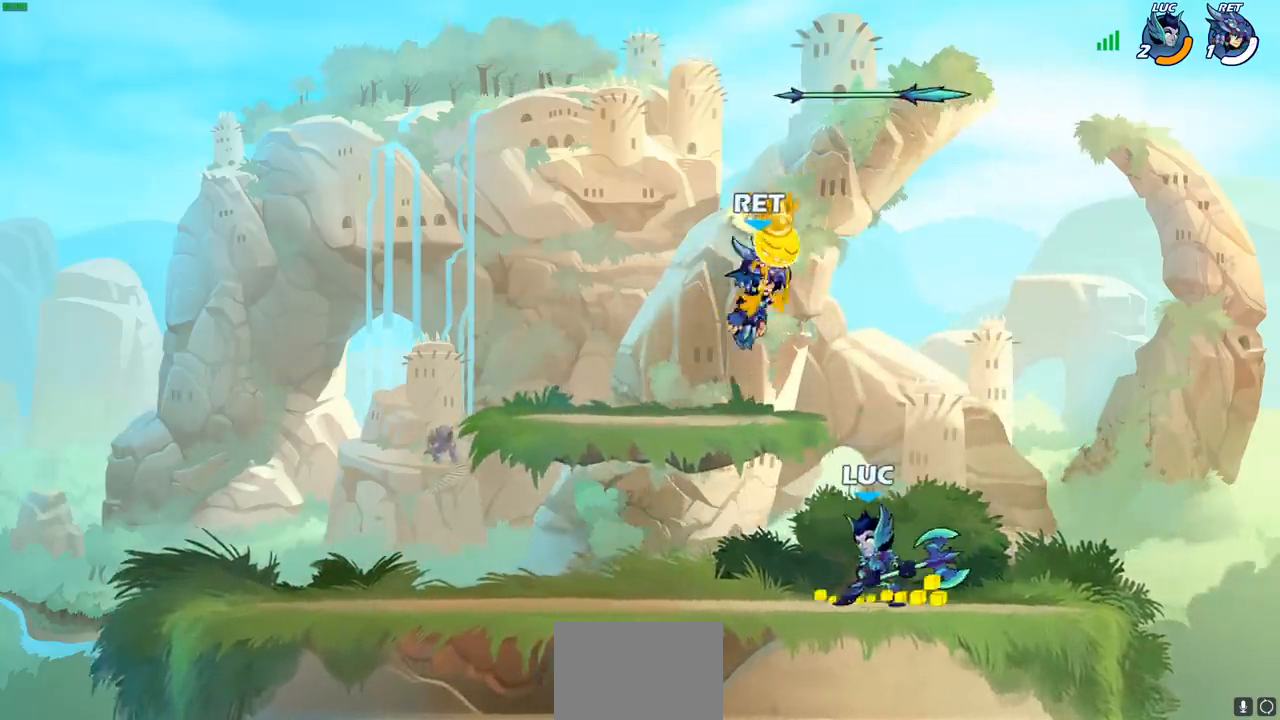
{"buttons": [], "left_stick": "center", "right_stick": "center", "events": [[33, "CROSS", "down"], [100, "left_stick", "up"], [117, "CROSS", "up"], [333, "R1", "down"], [383, "R1", "up"], [483, "left_stick", "center"]]}
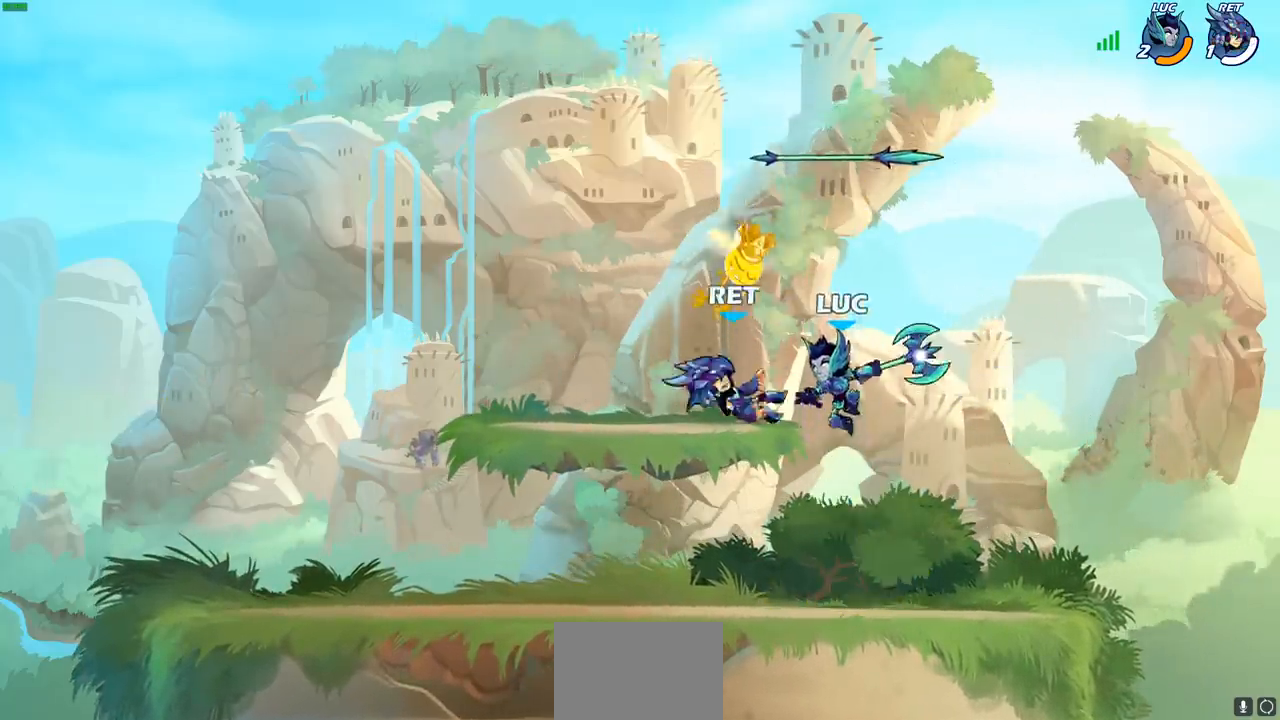
{"buttons": ["CROSS", "R1"], "left_stick": "up-right", "right_stick": "center", "events": [[217, "left_stick", "right"], [333, "CROSS", "down"], [433, "R1", "down"], [467, "left_stick", "up-right"]]}
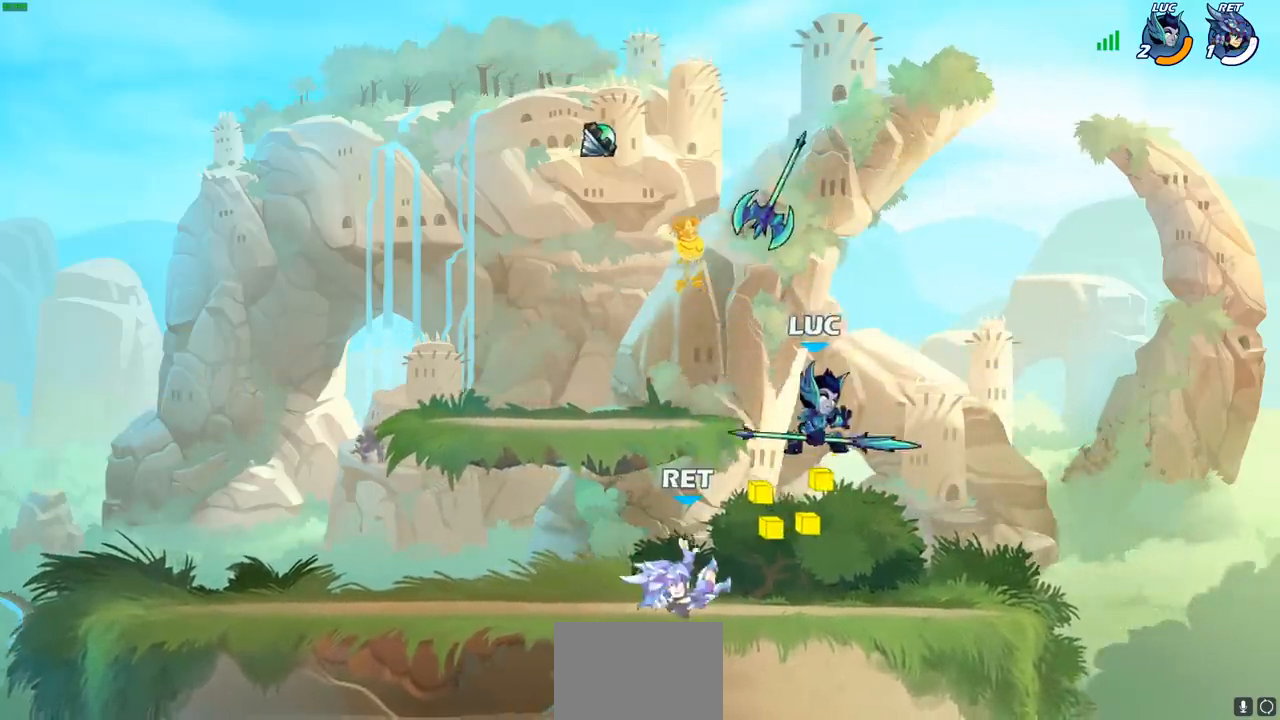
{"buttons": [], "left_stick": "up-left", "right_stick": "center", "events": [[17, "CROSS", "up"], [33, "R1", "up"], [117, "left_stick", "up-left"]]}
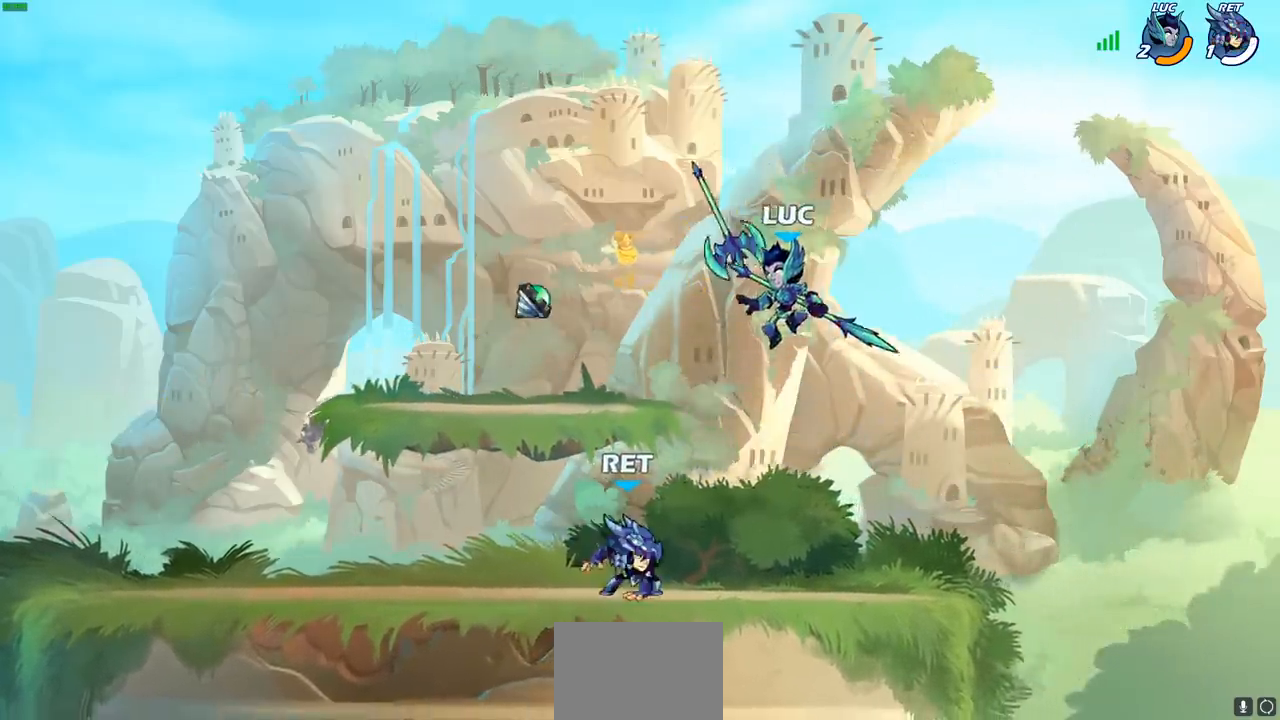
{"buttons": [], "left_stick": "right", "right_stick": "center", "events": [[33, "left_stick", "center"], [83, "SQUARE", "down"], [200, "SQUARE", "up"], [400, "left_stick", "right"]]}
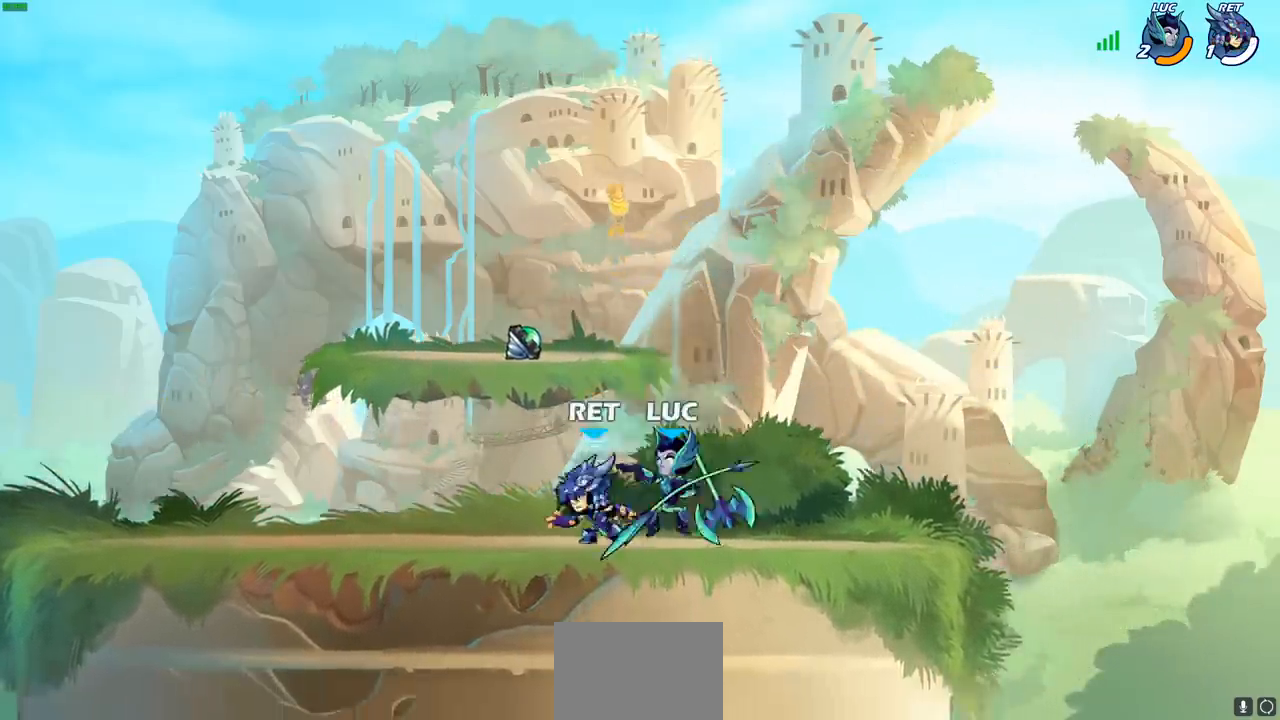
{"buttons": ["R2"], "left_stick": "up-left", "right_stick": "center", "events": [[267, "CROSS", "down"], [383, "R1", "down"], [383, "R2", "down"], [400, "left_stick", "up"], [417, "CROSS", "up"], [450, "R1", "up"], [467, "left_stick", "up-left"]]}
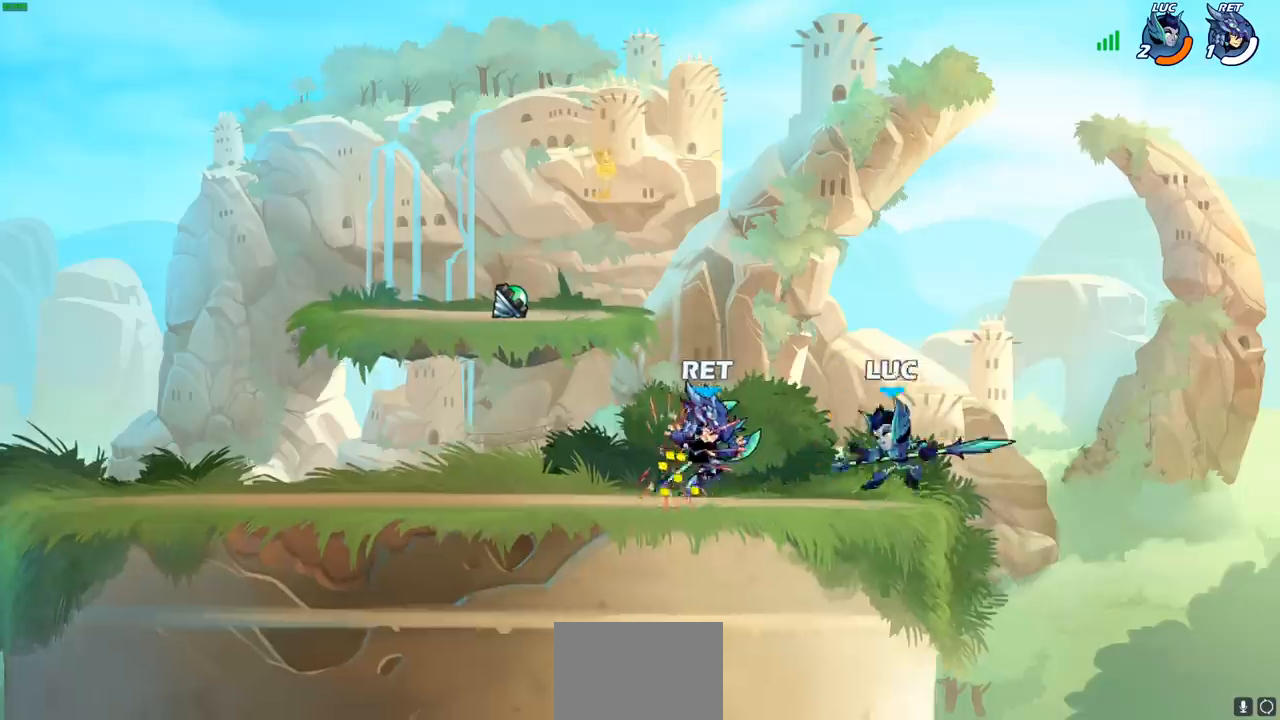
{"buttons": [], "left_stick": "center", "right_stick": "center", "events": [[67, "R2", "up"], [350, "CROSS", "down"], [500, "CROSS", "up"], [500, "left_stick", "center"]]}
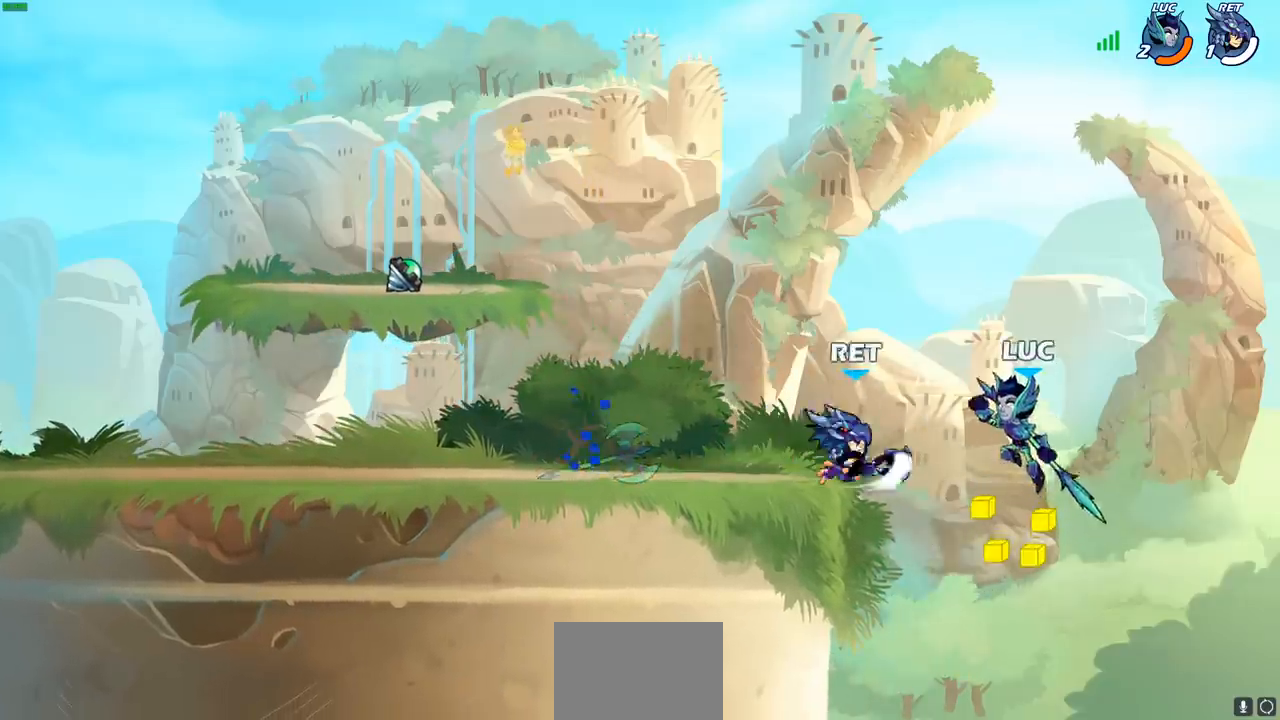
{"buttons": [], "left_stick": "down-left", "right_stick": "center", "events": [[233, "left_stick", "left"], [317, "left_stick", "down-left"]]}
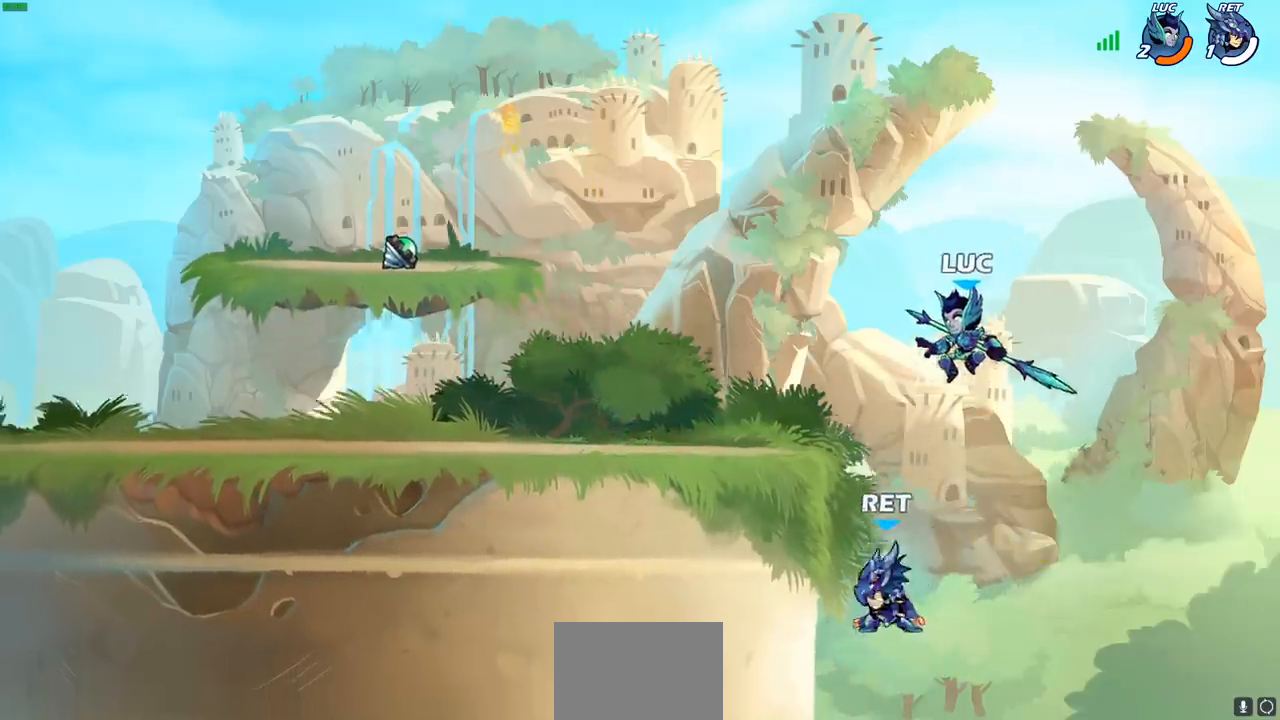
{"buttons": [], "left_stick": "left", "right_stick": "center", "events": [[67, "SQUARE", "down"], [167, "SQUARE", "up"], [217, "L3", "down"], [283, "left_stick", "left"], [383, "L3", "up"]]}
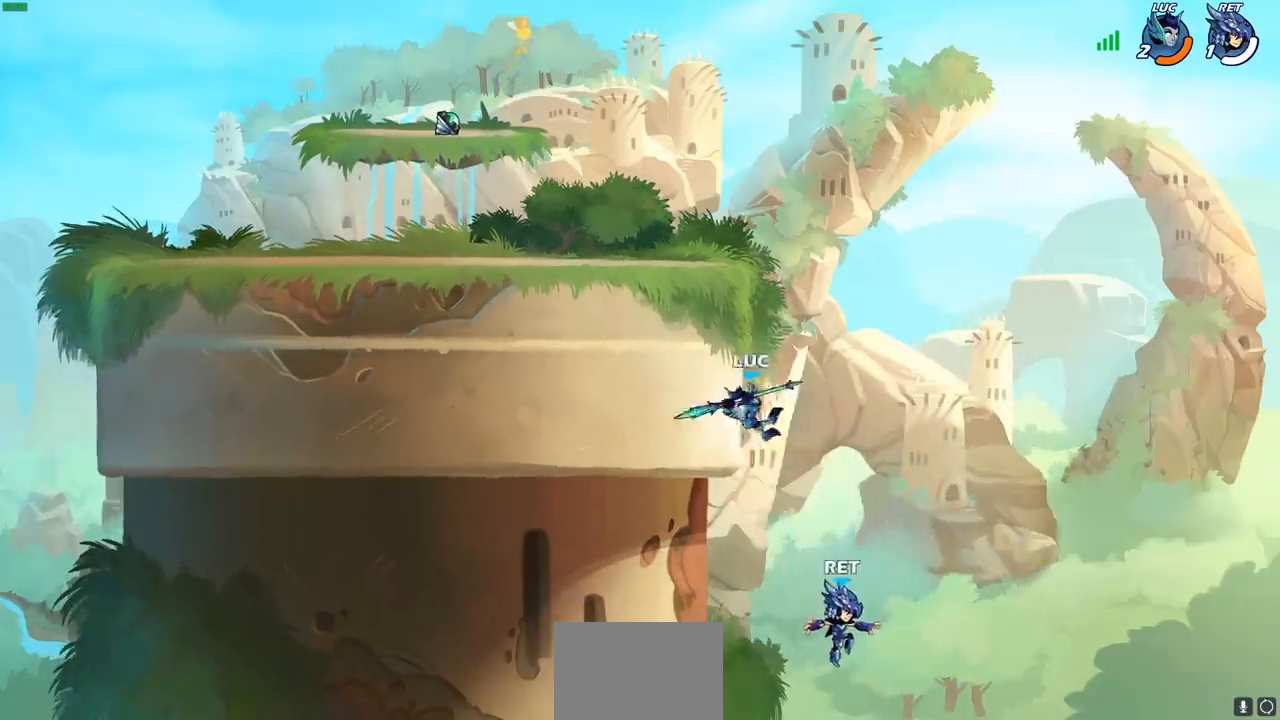
{"buttons": ["SQUARE"], "left_stick": "center", "right_stick": "center", "events": [[83, "left_stick", "up-right"], [233, "CROSS", "down"], [317, "left_stick", "center"], [333, "CROSS", "up"], [500, "SQUARE", "down"]]}
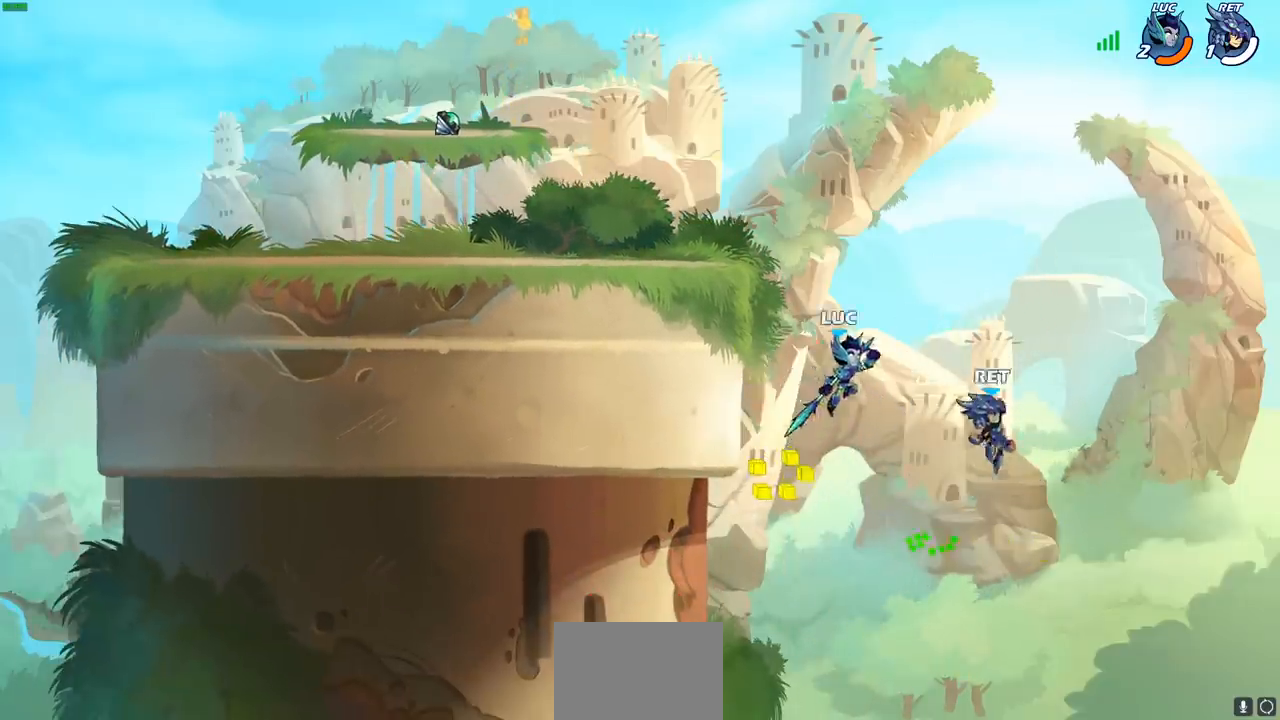
{"buttons": [], "left_stick": "up-left", "right_stick": "center", "events": [[83, "SQUARE", "up"], [183, "left_stick", "up-right"], [383, "left_stick", "up-left"]]}
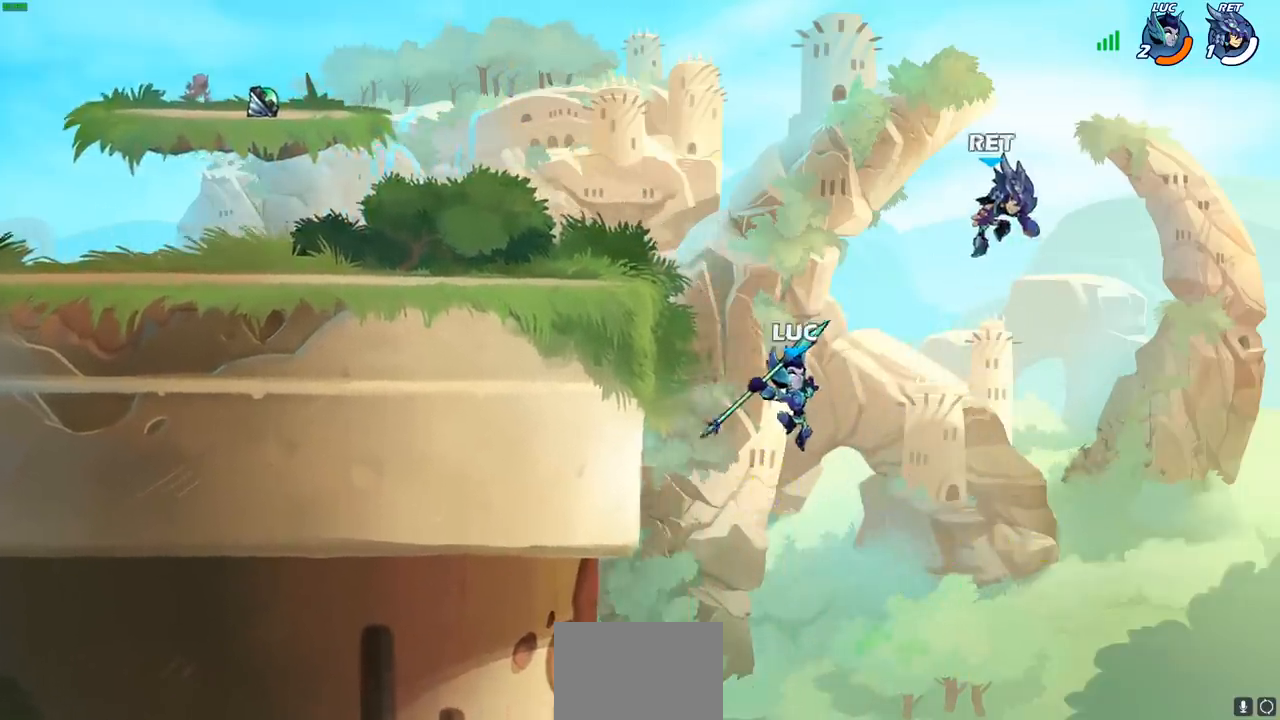
{"buttons": ["CIRCLE"], "left_stick": "left", "right_stick": "center", "events": [[17, "left_stick", "center"], [200, "CROSS", "down"], [267, "CIRCLE", "down"], [317, "CROSS", "up"], [383, "left_stick", "left"]]}
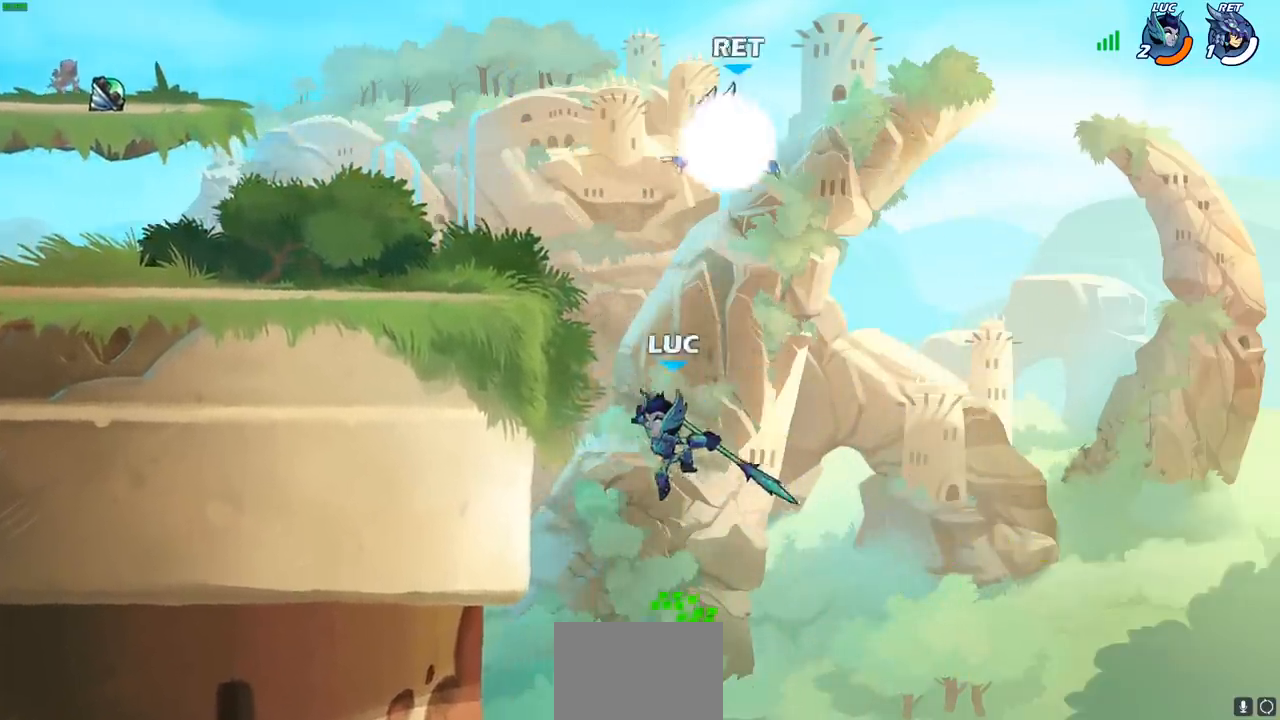
{"buttons": [], "left_stick": "left", "right_stick": "center", "events": [[433, "CIRCLE", "up"]]}
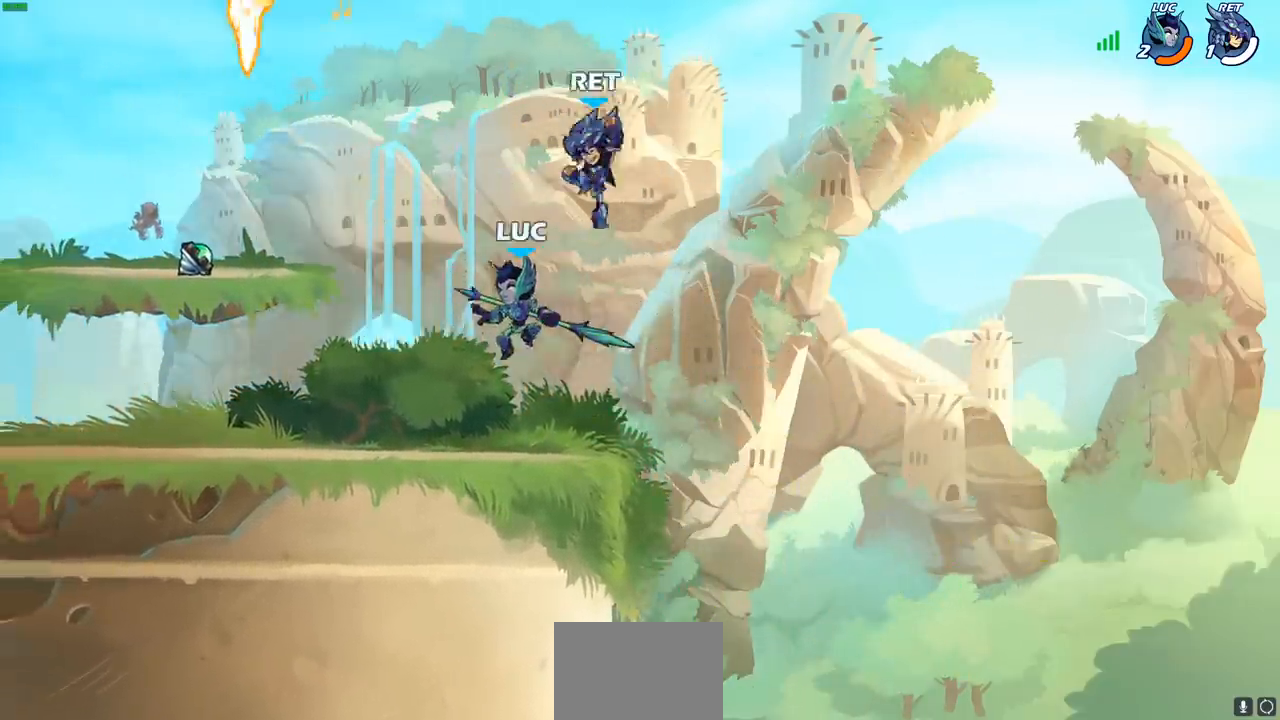
{"buttons": [], "left_stick": "right", "right_stick": "center", "events": [[83, "left_stick", "down-left"], [200, "left_stick", "down-right"], [250, "left_stick", "right"], [367, "SQUARE", "down"], [467, "SQUARE", "up"]]}
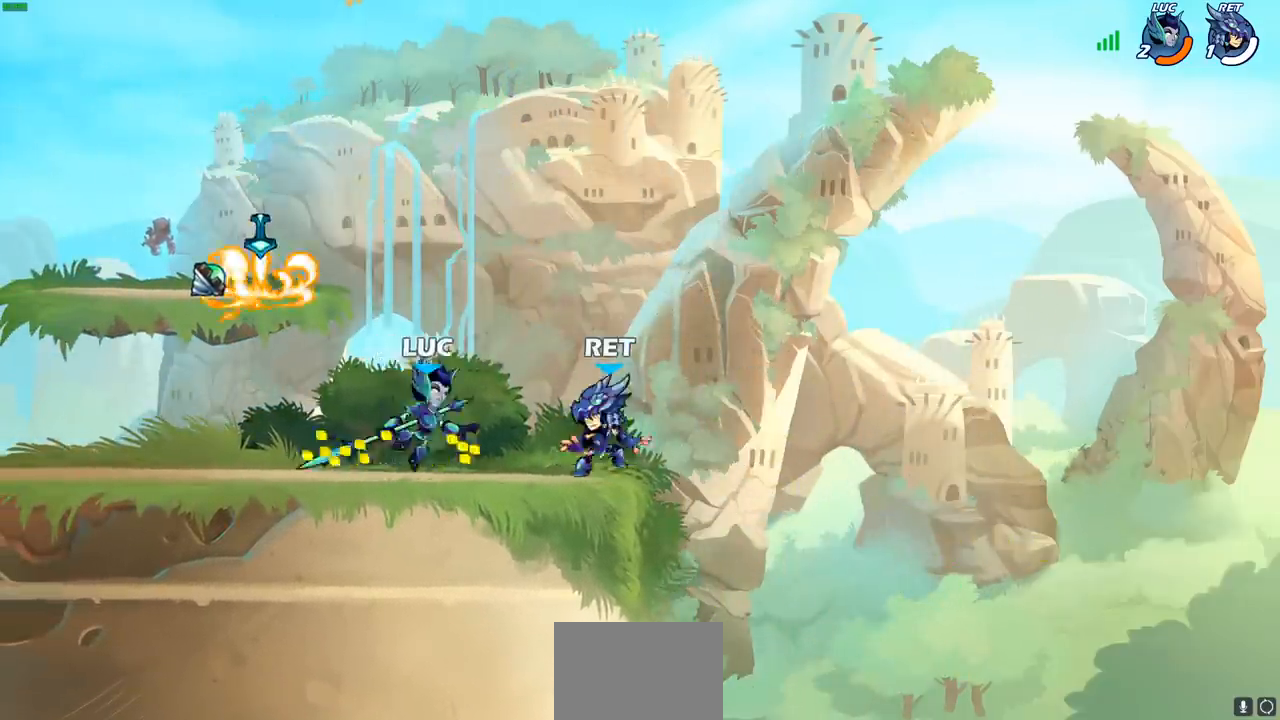
{"buttons": [], "left_stick": "left", "right_stick": "center", "events": [[17, "left_stick", "center"], [500, "left_stick", "left"]]}